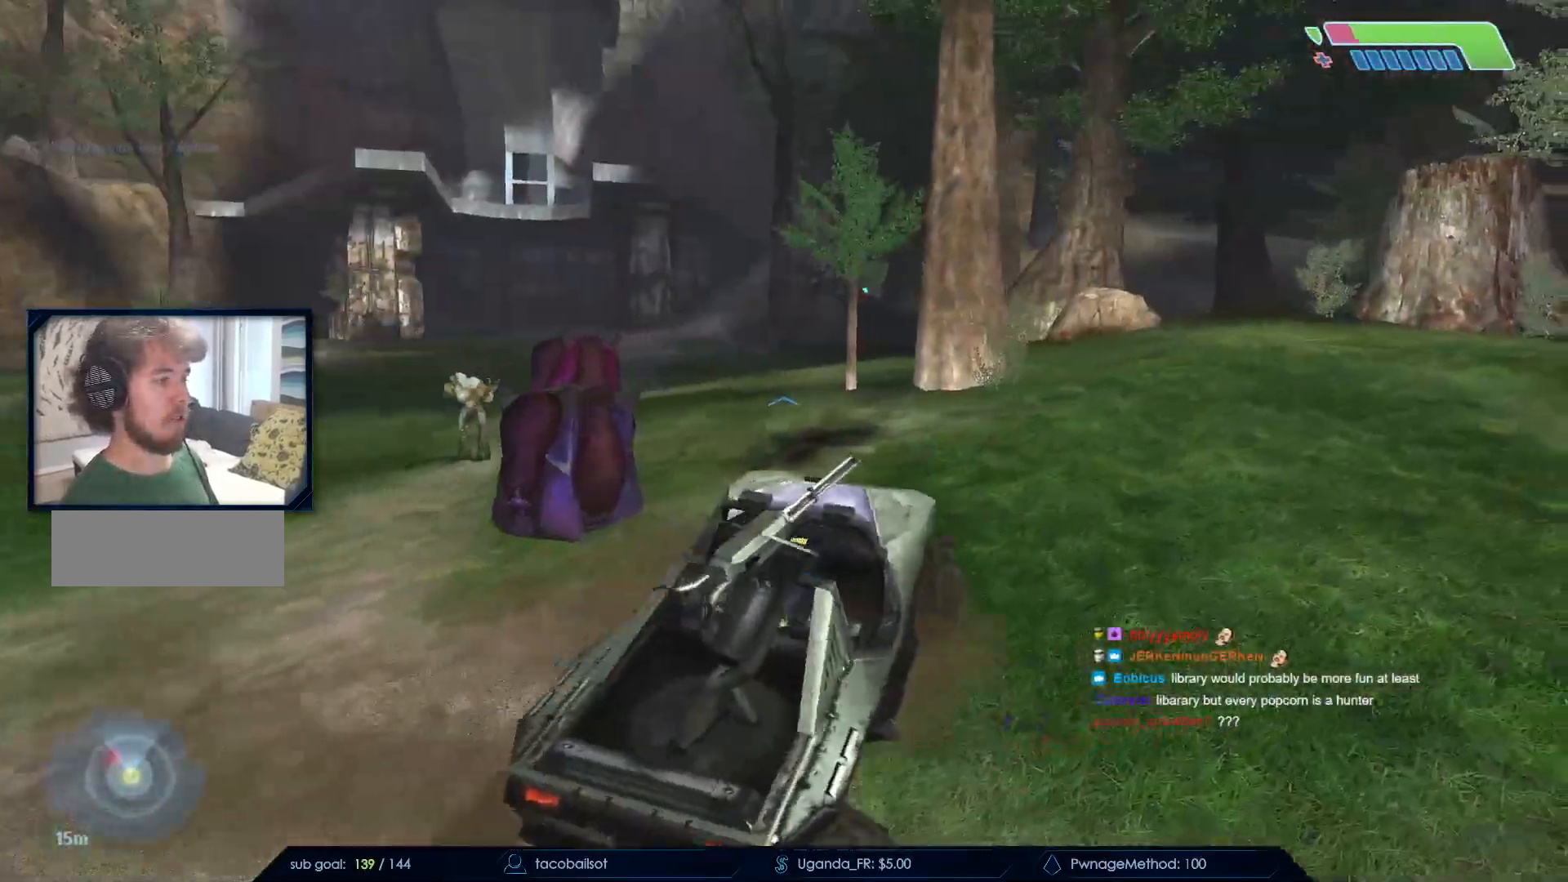
Gameplay with keyboard and mouse; each line is a JSON object with the keys and mouse buttons held at the frame after it. "events" lists presses ("down") and releases ("up") of "a", "c", "ctrl", "d", "down", "e", "f", "q", "r", "return", "s", "space", "up", "w", "x", "z", "mouse_left", "mouse_wheel", "mouse_right", "mouse_mb4" and "mouse_mb5" between this image and that frame as [ms after this image, input, new state], when the widget could be followed in between. "mouse_left", "mouse_wheel", "mouse_right", "mouse_mb4", "mouse_mb5" = the "left", "wheel", "right", "mb4", "mb5" buttons of the "mouse" list. No other keys are recorded. "wheel" means that the mouse wheel is clicked or scrolled. Not read: mouse_move.
{"keys": ["w"], "mouse": [], "events": []}
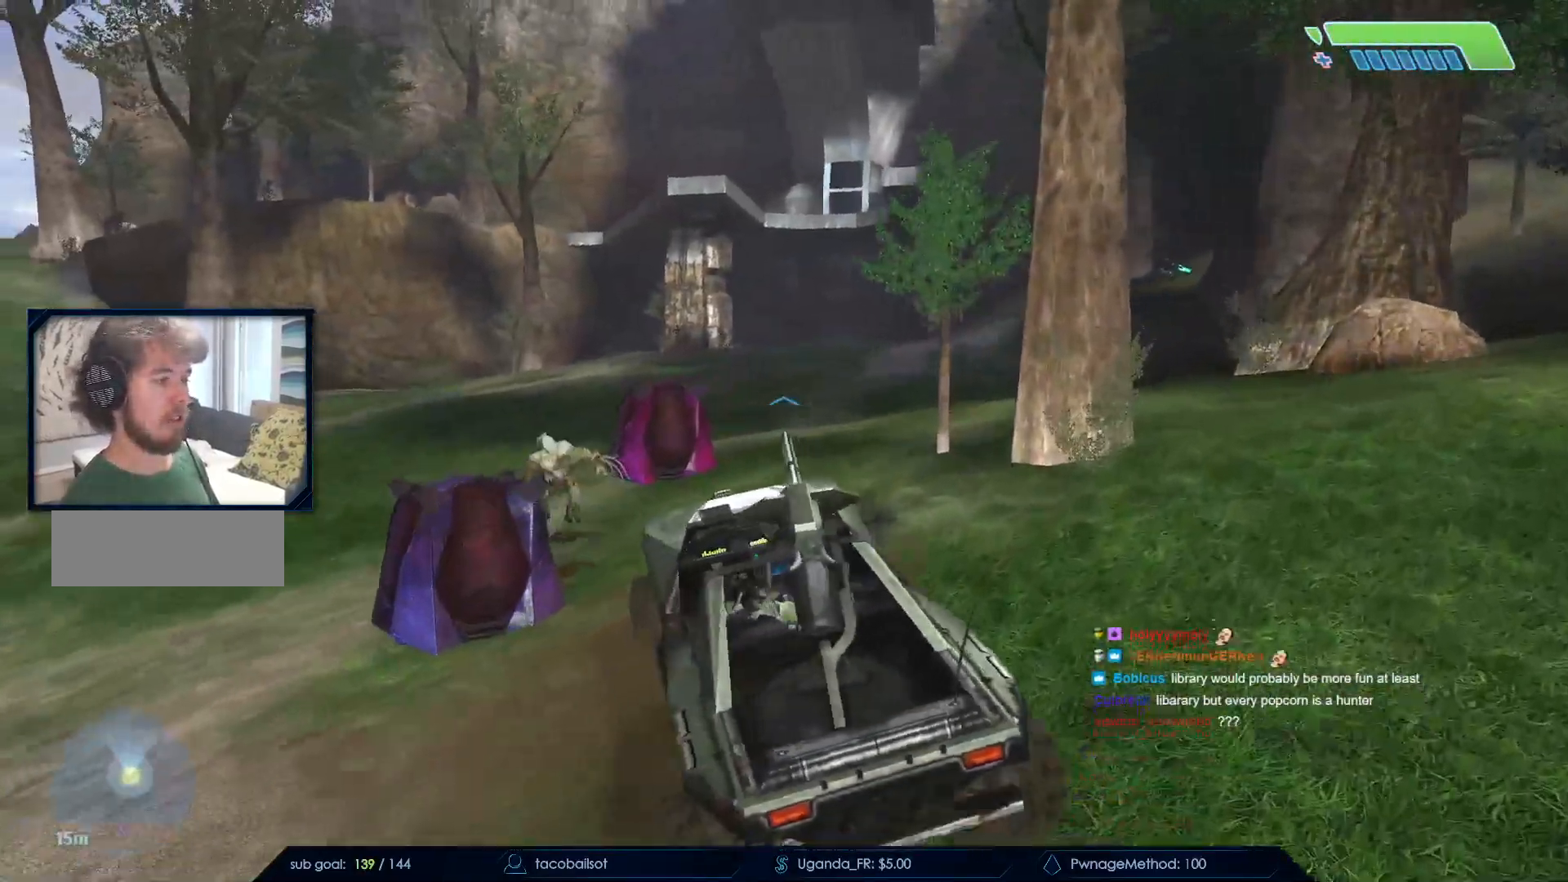
{"keys": ["w"], "mouse": [], "events": []}
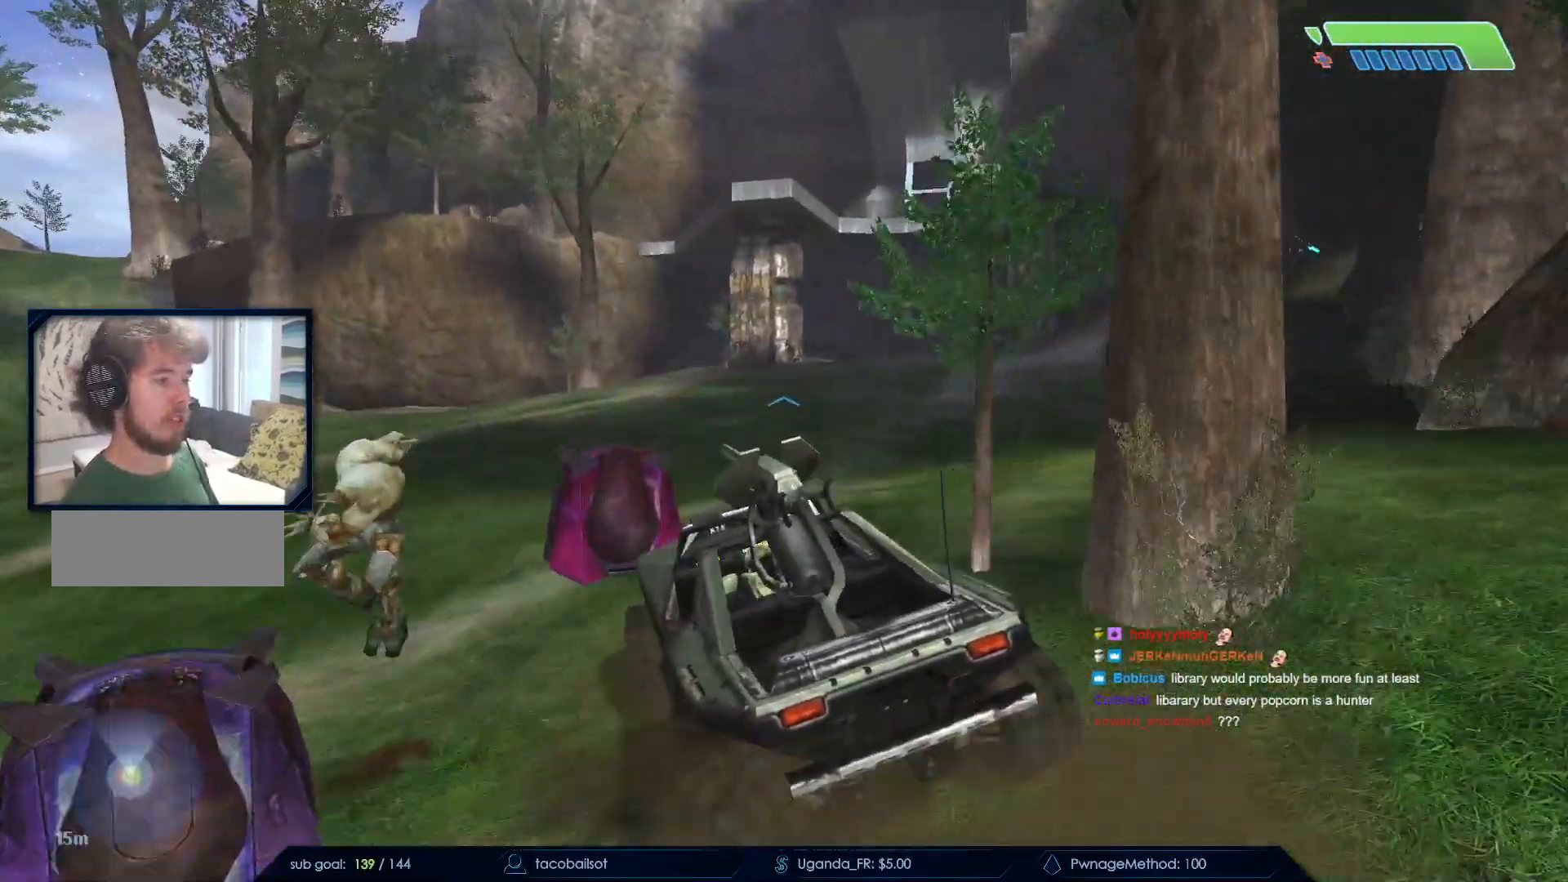
{"keys": ["w"], "mouse": []}
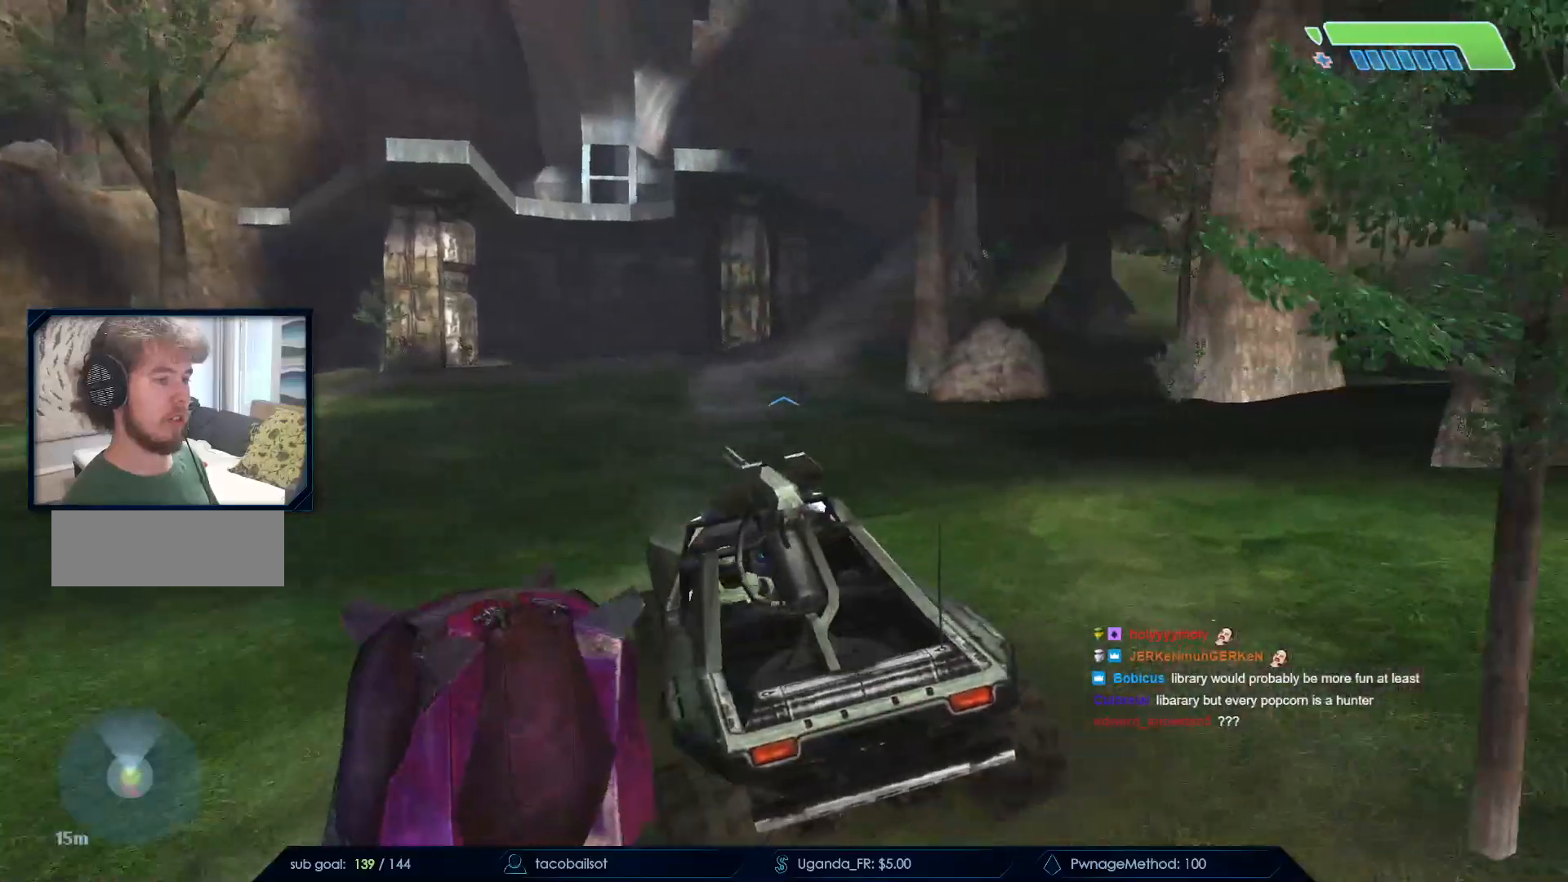
{"keys": ["w"], "mouse": [], "events": []}
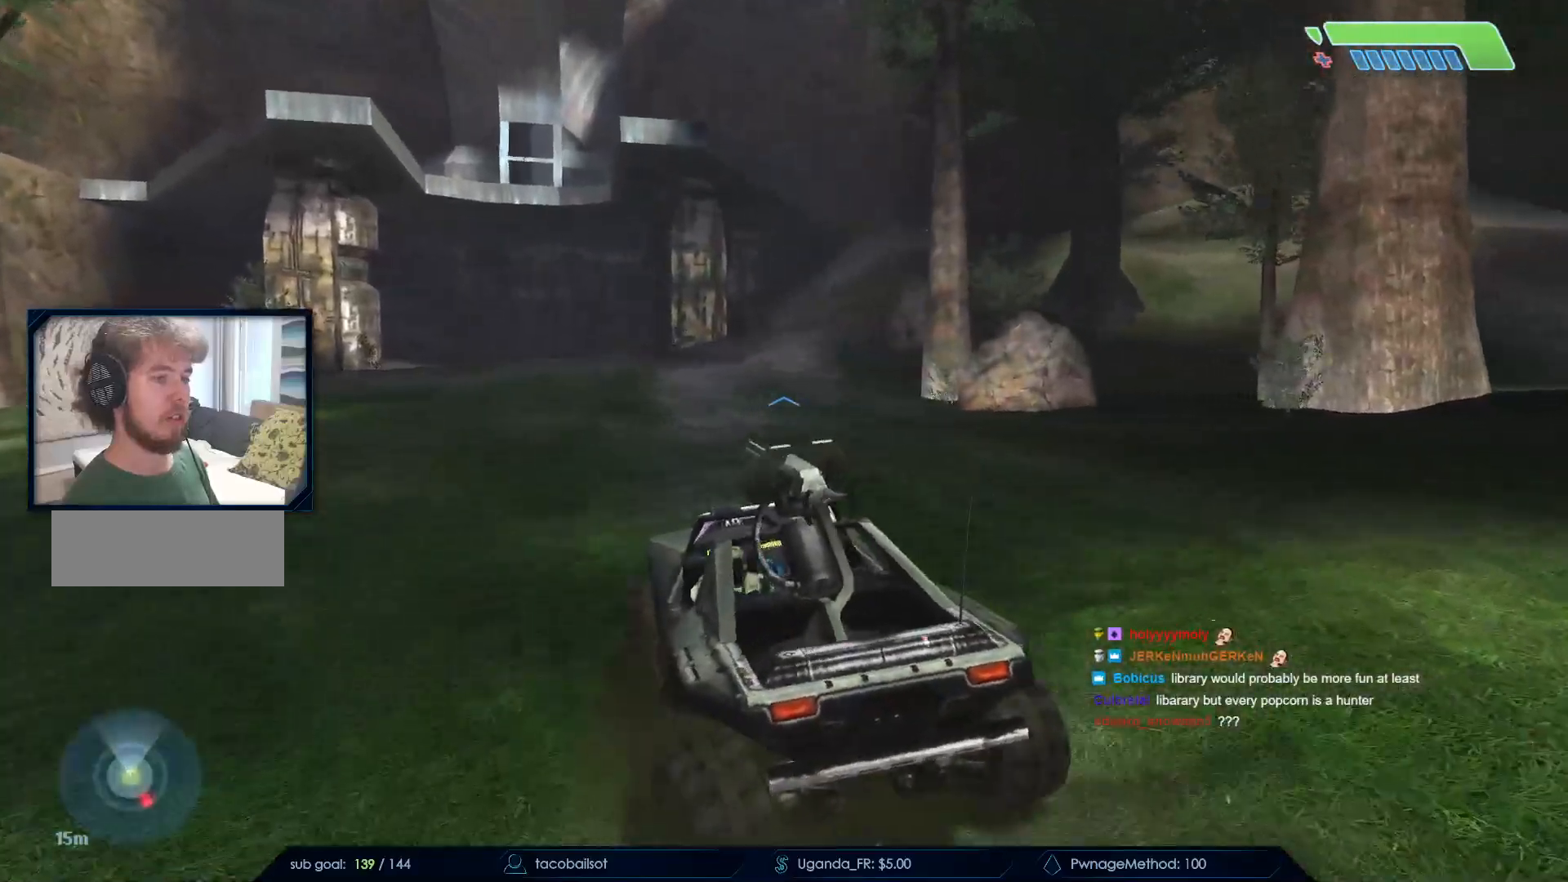
{"keys": ["w"], "mouse": [], "events": []}
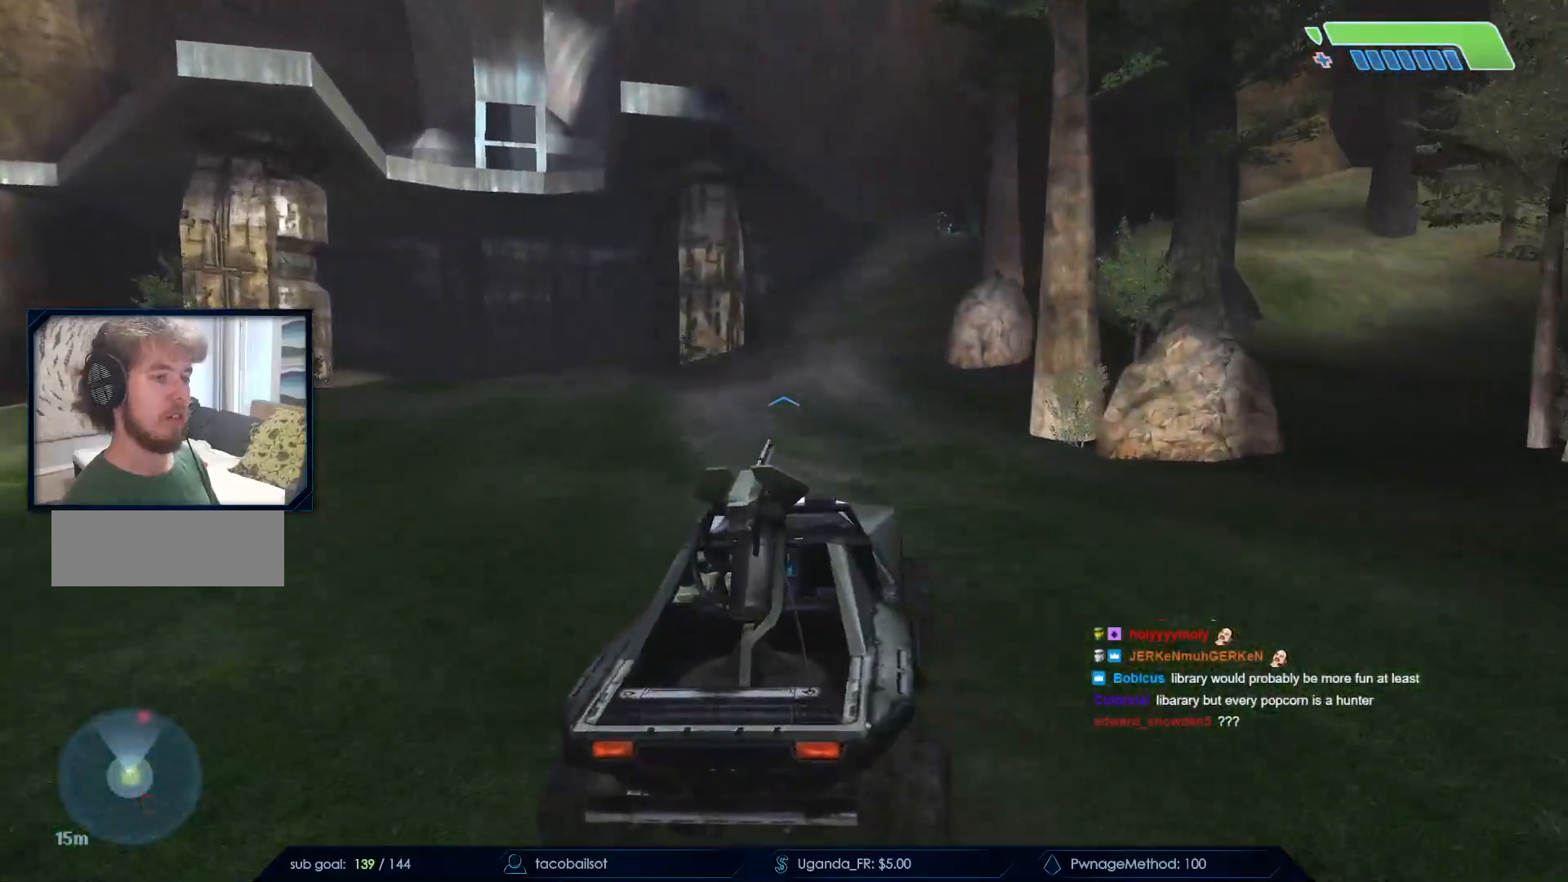
{"keys": ["w"], "mouse": [], "events": []}
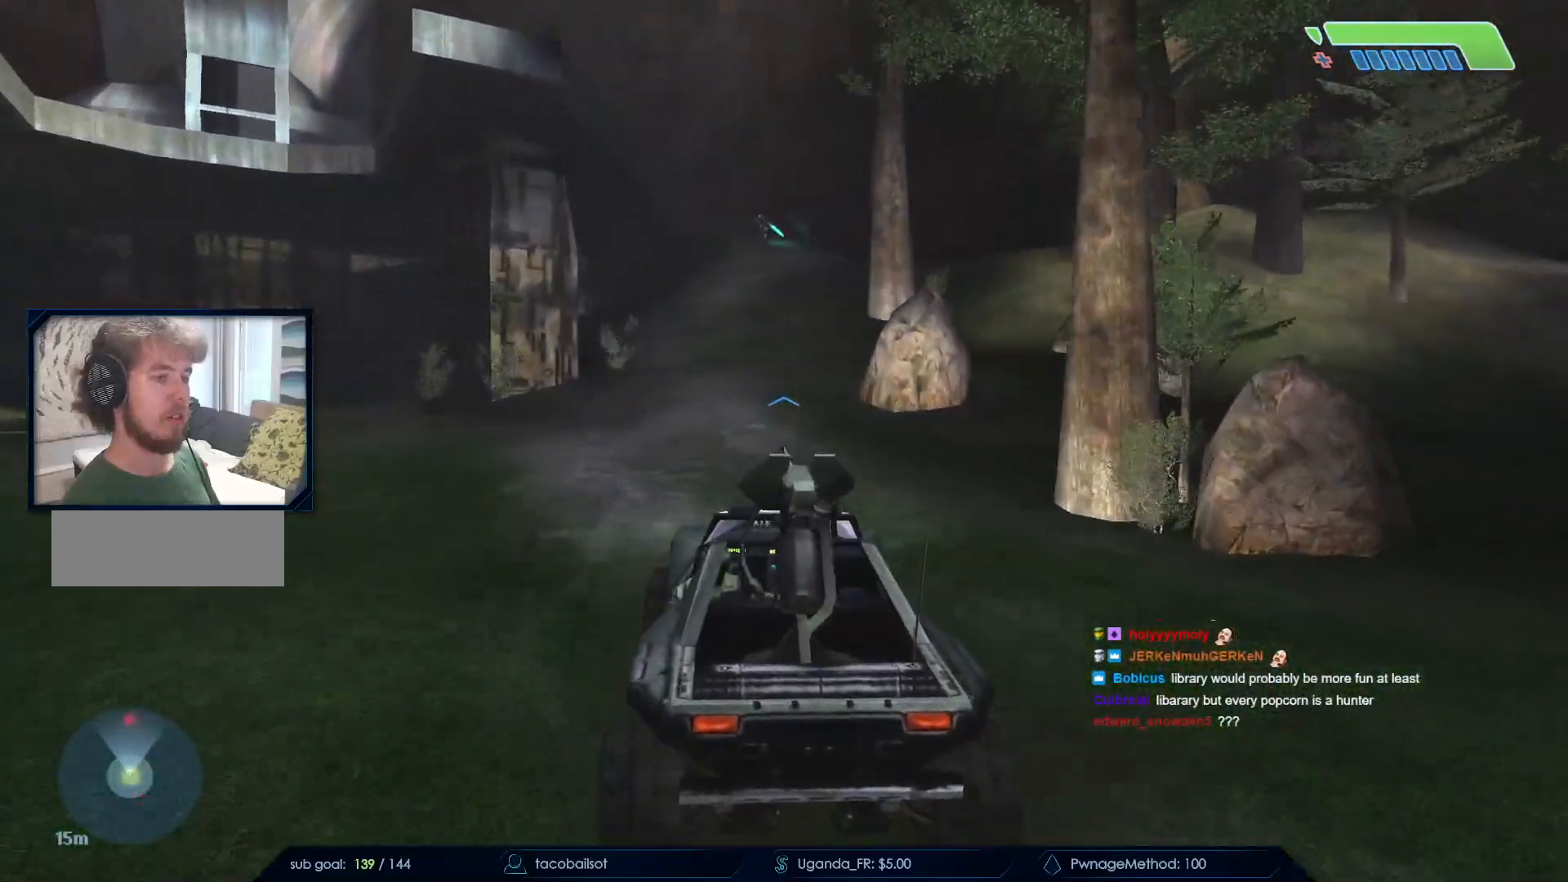
{"keys": ["w"], "mouse": [], "events": []}
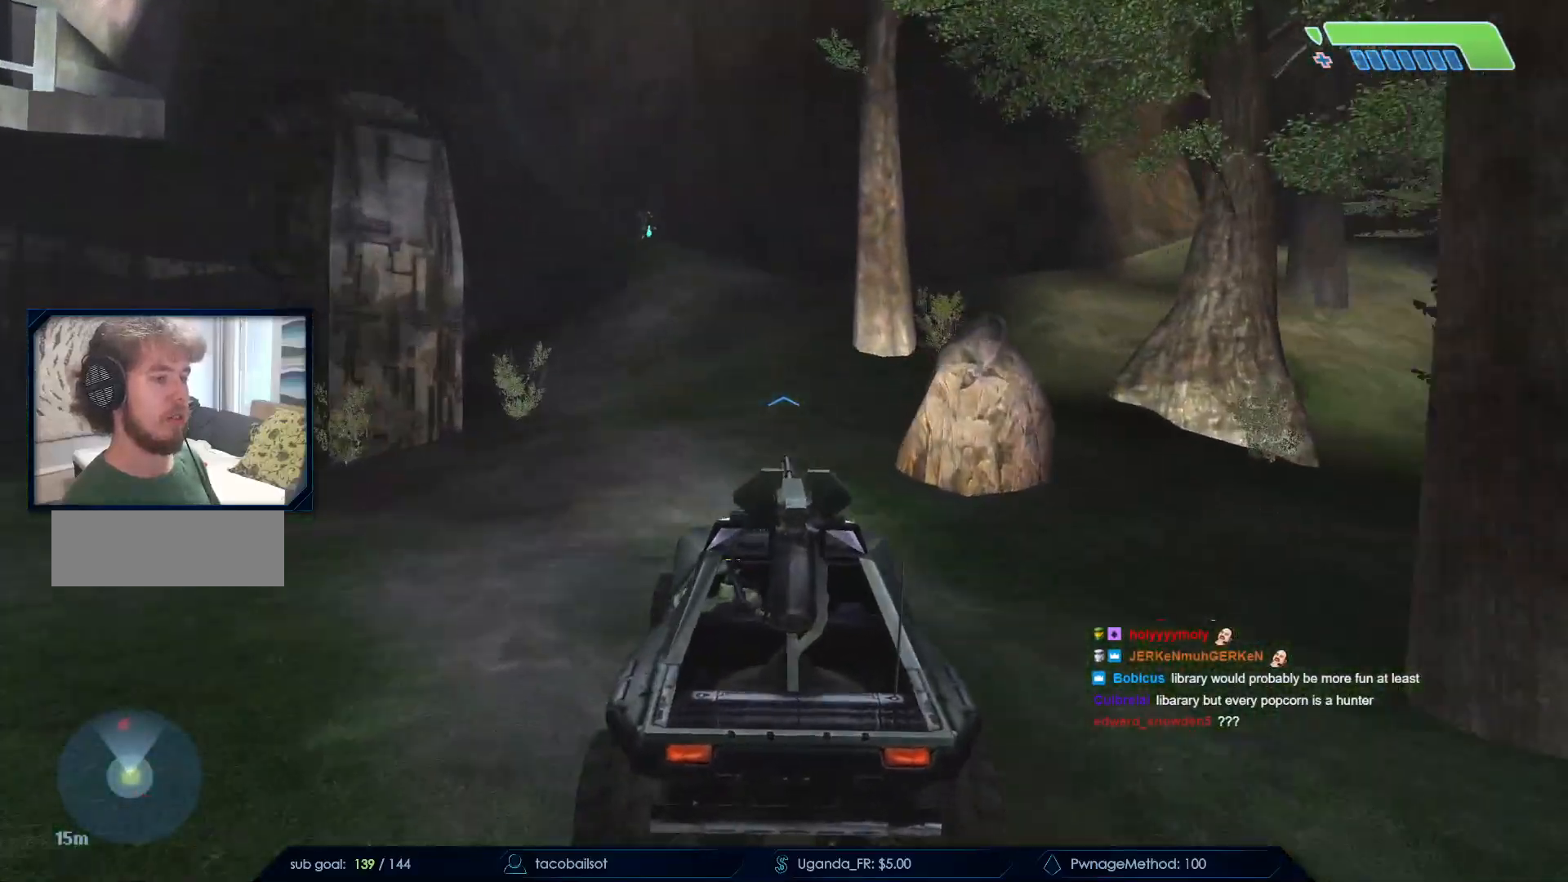
{"keys": ["w"], "mouse": [], "events": []}
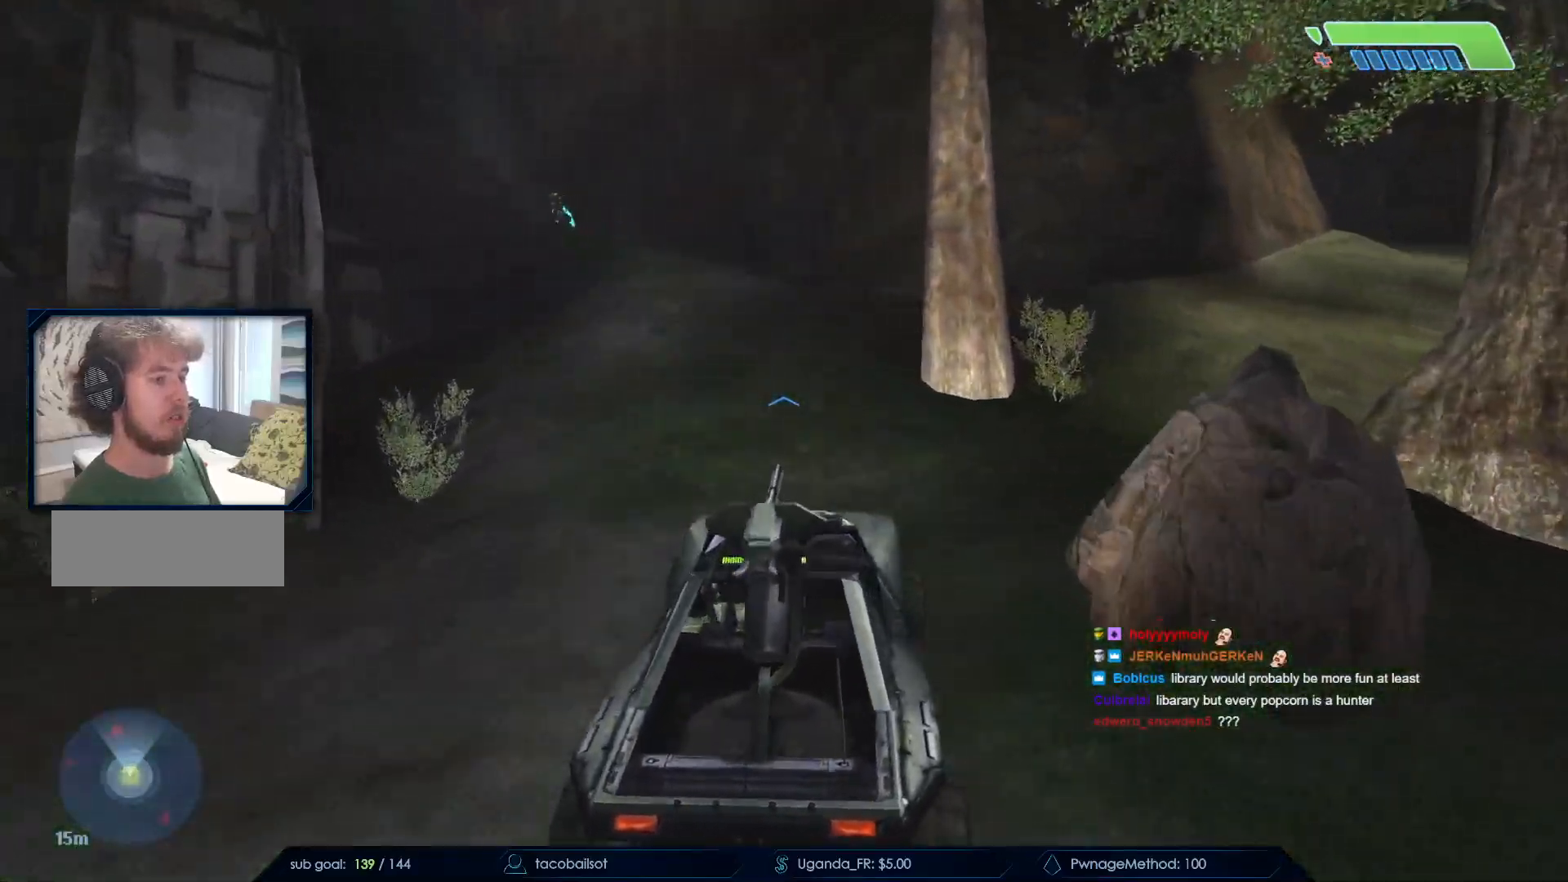
{"keys": ["w"], "mouse": [], "events": []}
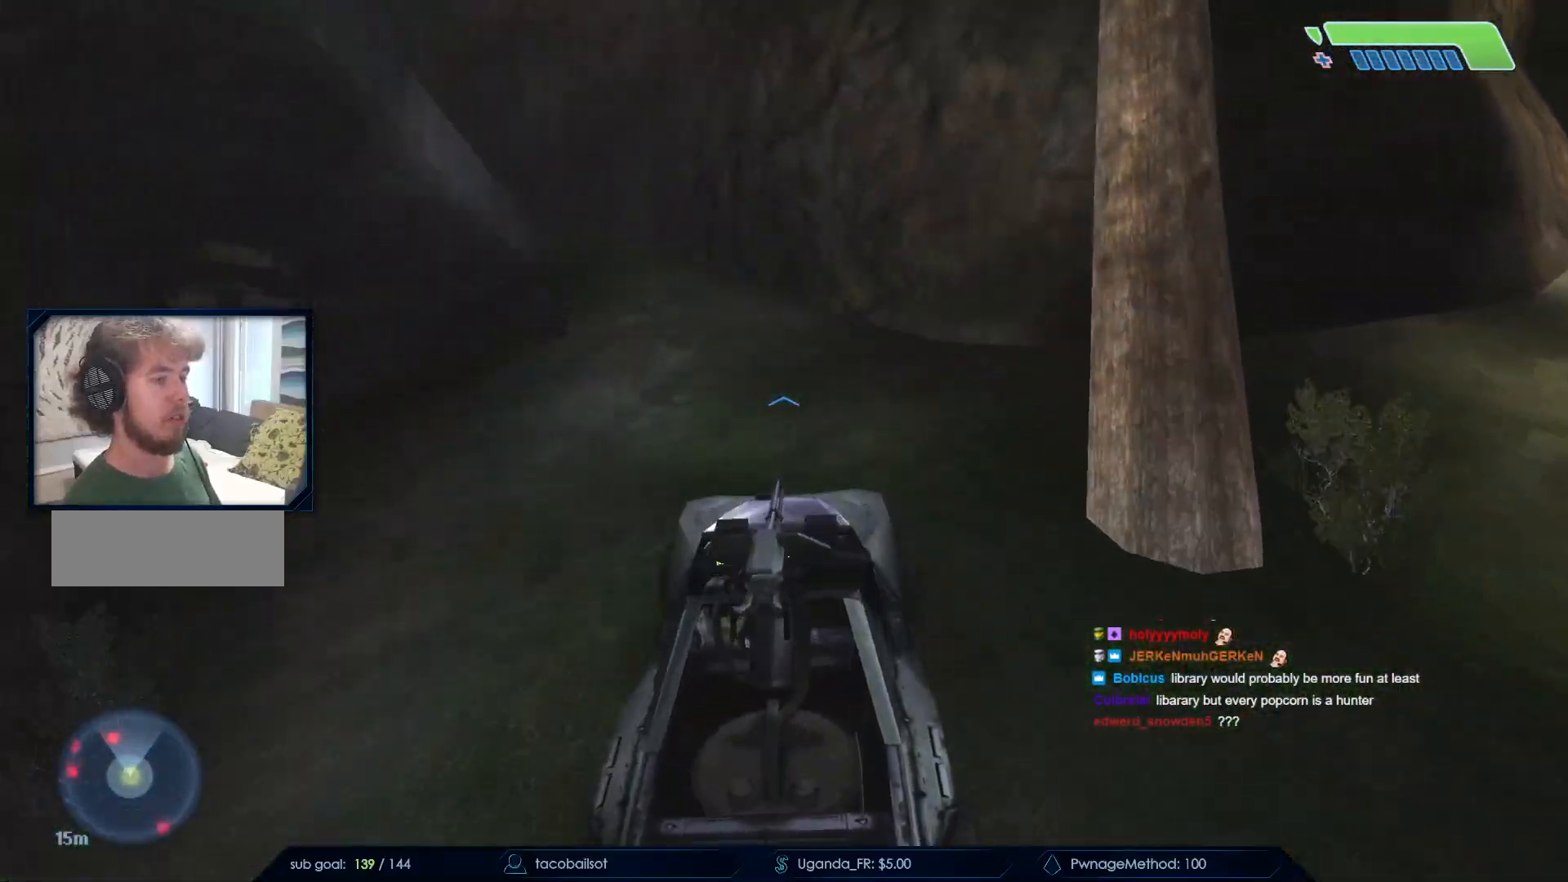
{"keys": ["w"], "mouse": [], "events": []}
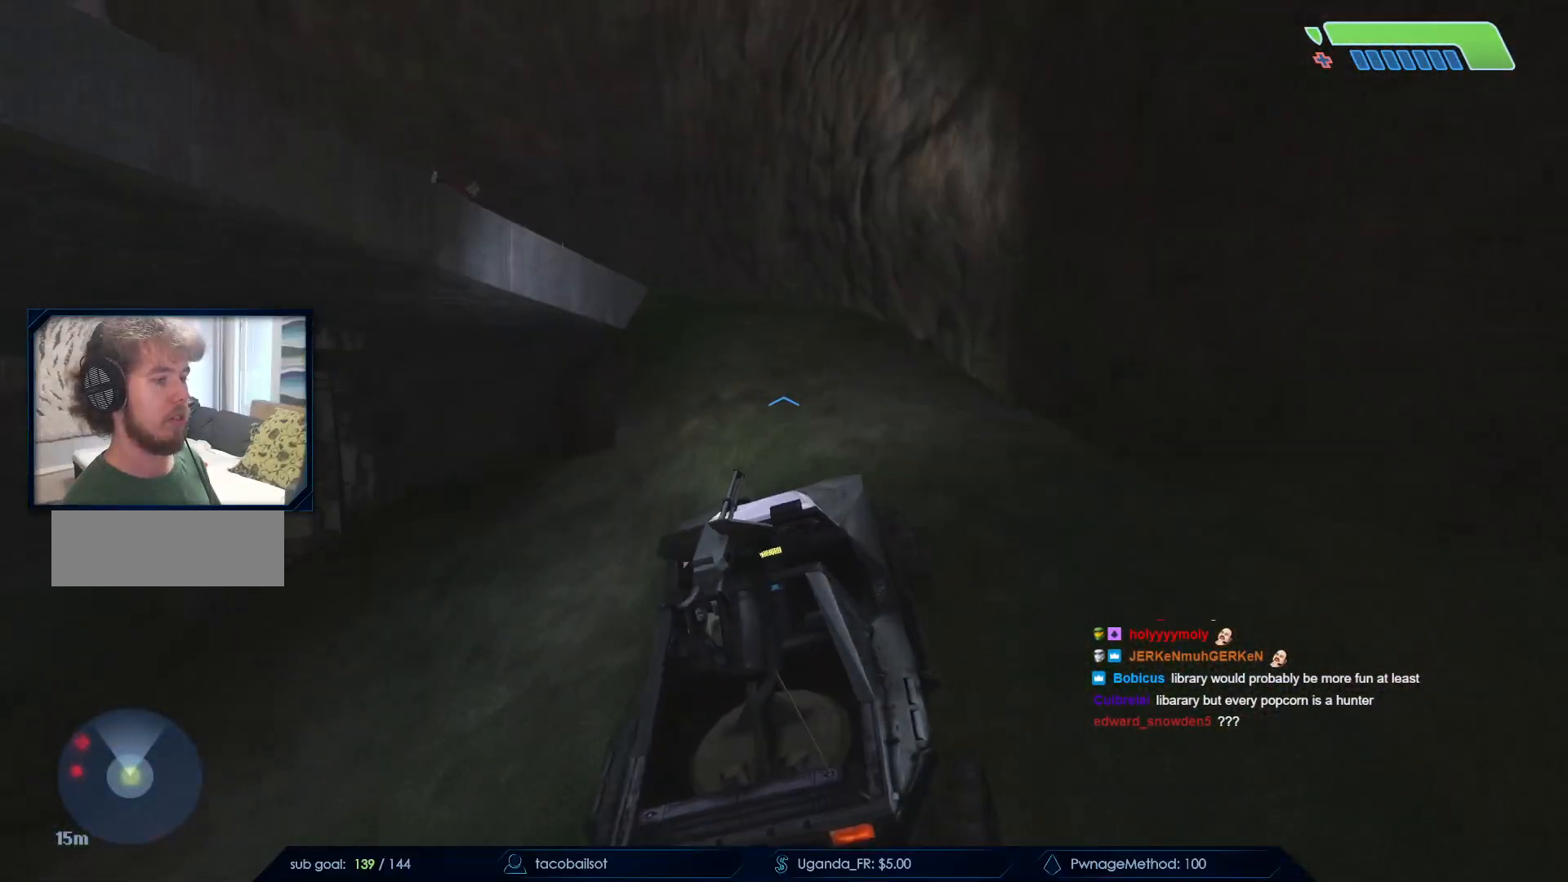
{"keys": ["w"], "mouse": [], "events": []}
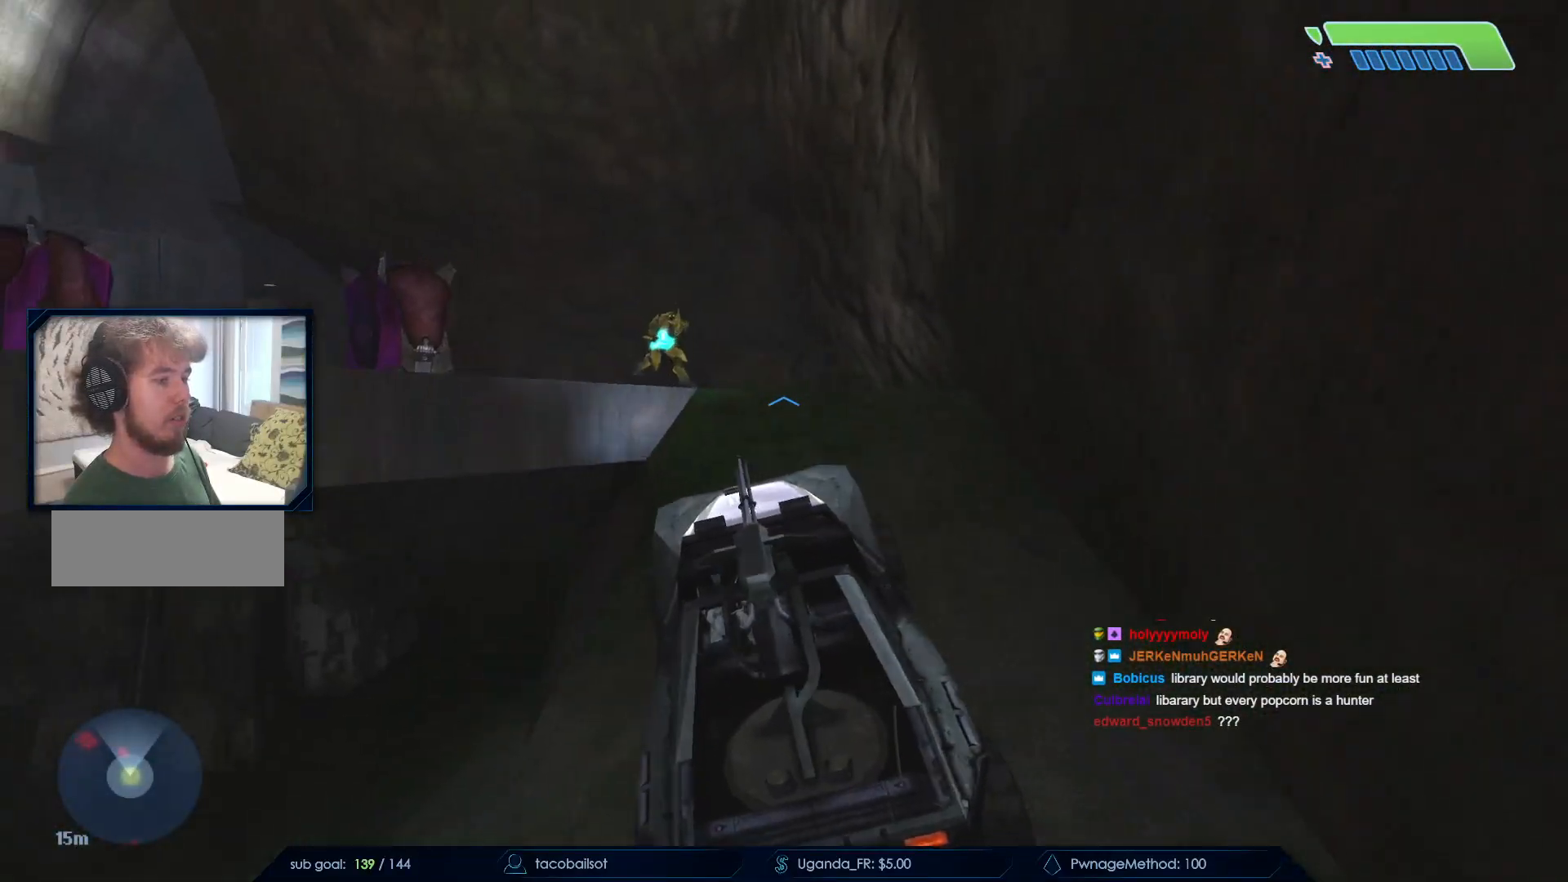
{"keys": ["a", "w"], "mouse": [], "events": [[167, "w", "up"], [267, "a", "down"], [300, "w", "down"]]}
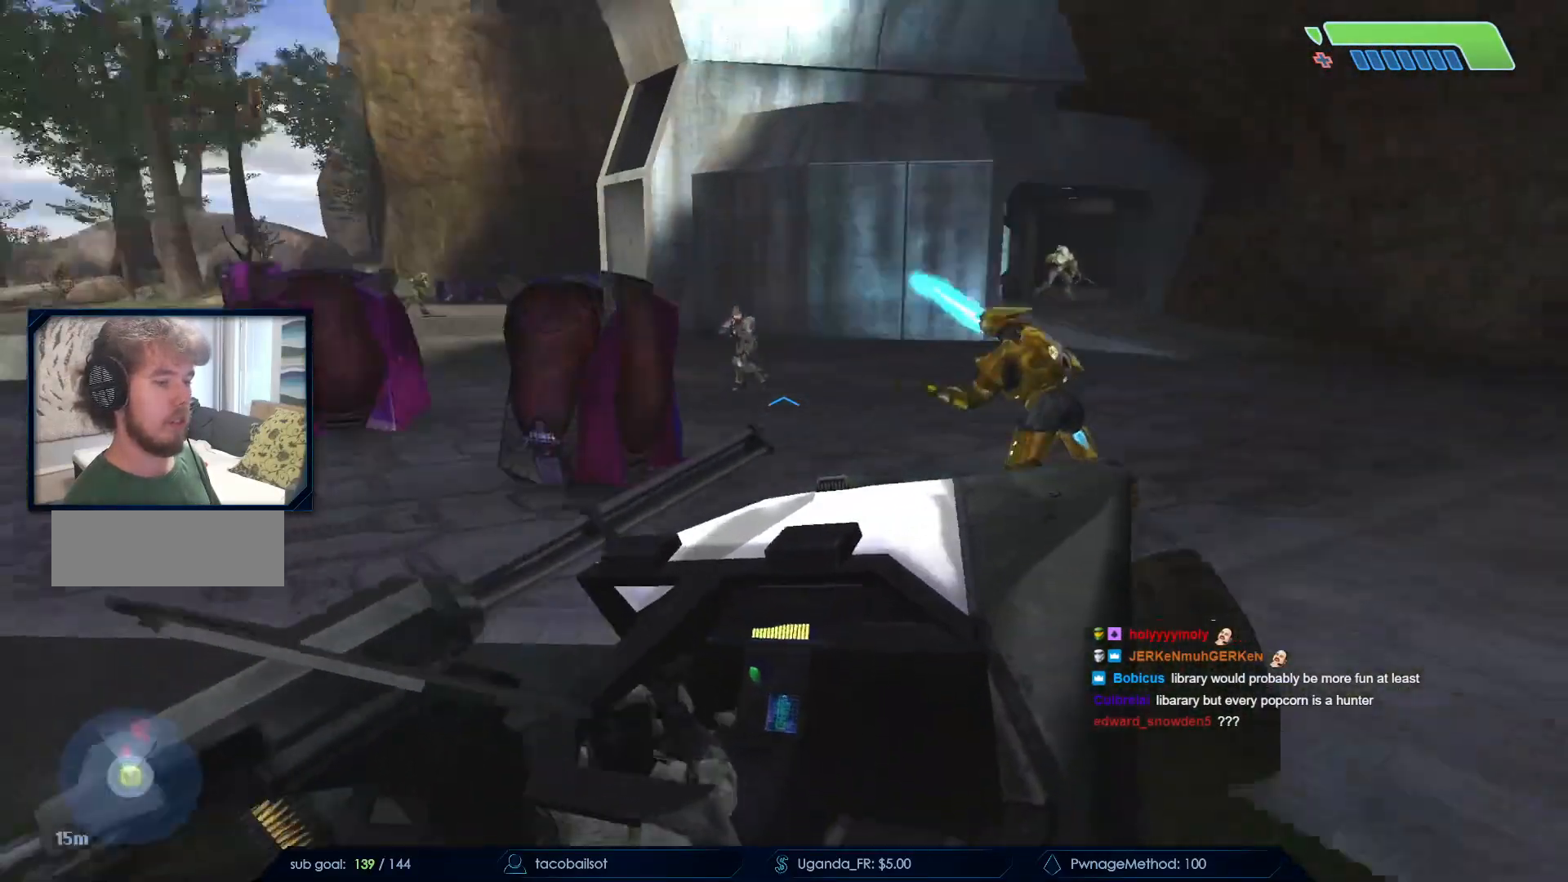
{"keys": ["a", "w"], "mouse": [], "events": [[133, "w", "up"], [267, "w", "down"]]}
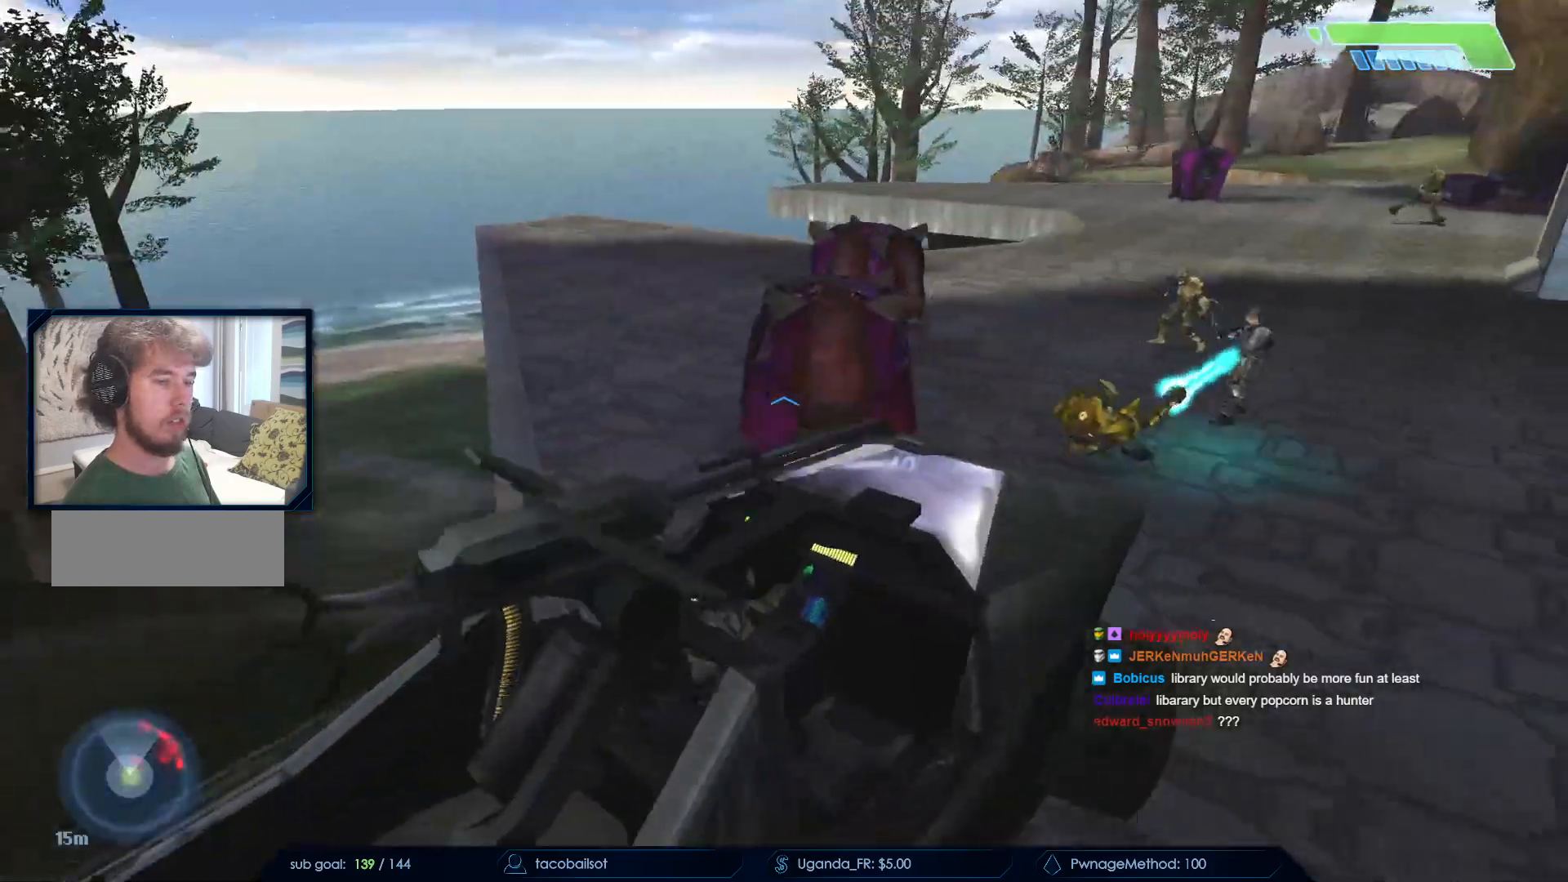
{"keys": ["w"], "mouse": [], "events": [[200, "a", "up"]]}